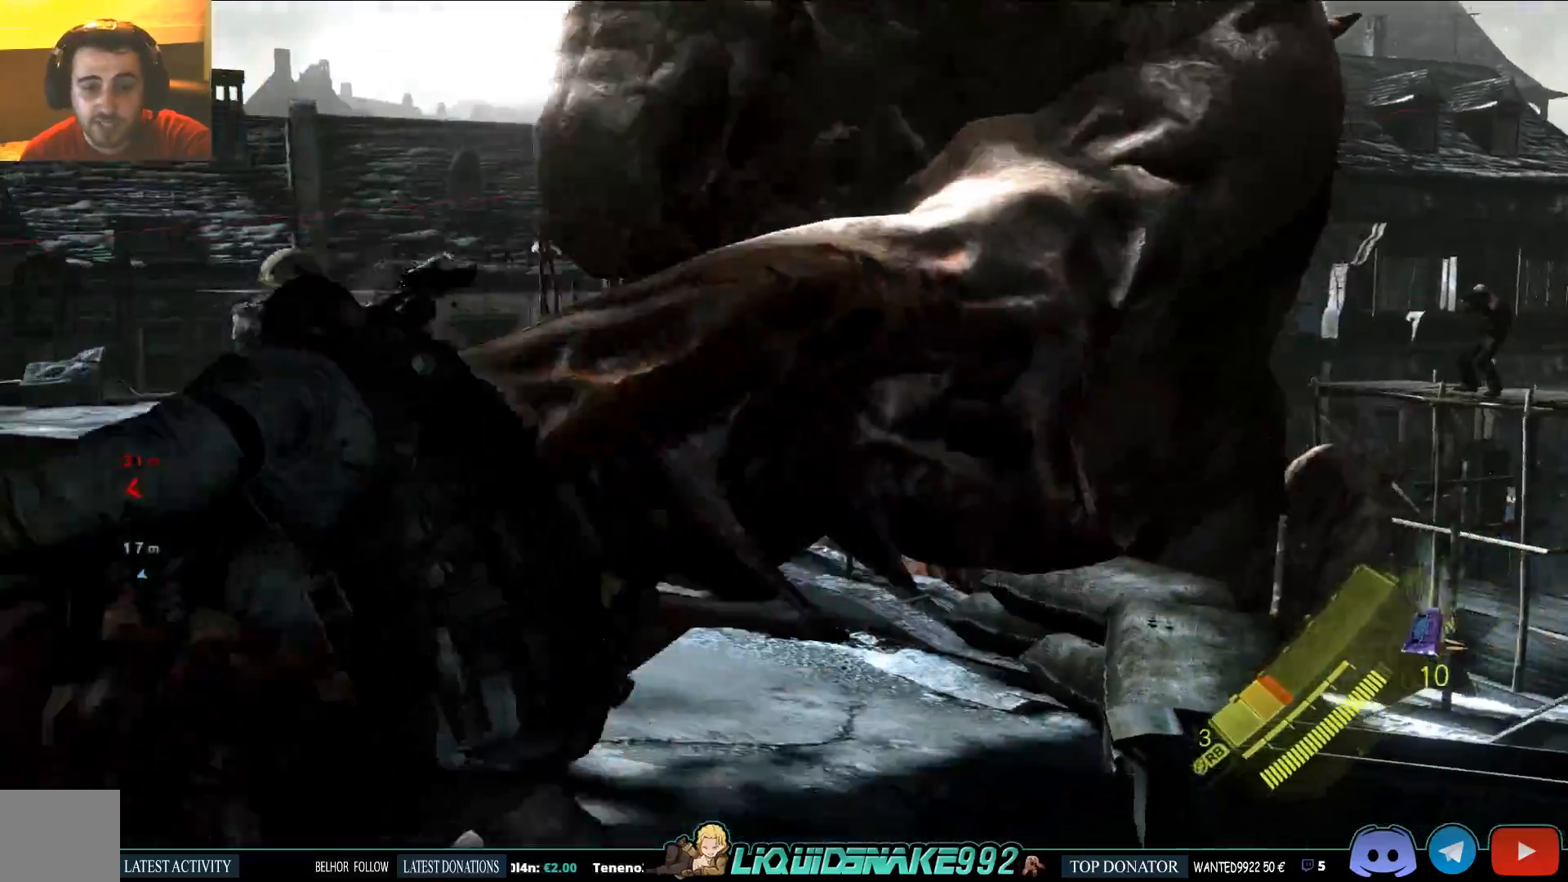
Gameplay with a controller (PlayStation layout); each line is a JSON object with the inputs held at the frame after it (dt_ms = milliseconds from this image to that frame). "events" lists button and stick changes between this image and that frame as [ms after this image, input, new state], when the widget could be followed in between.
{"dt_ms": 500, "buttons": [], "left_stick": "center", "right_stick": "right", "events": [[17, "R2", "down"], [117, "R2", "up"], [167, "R2", "down"], [250, "R2", "up"], [500, "left_stick", "center"]]}
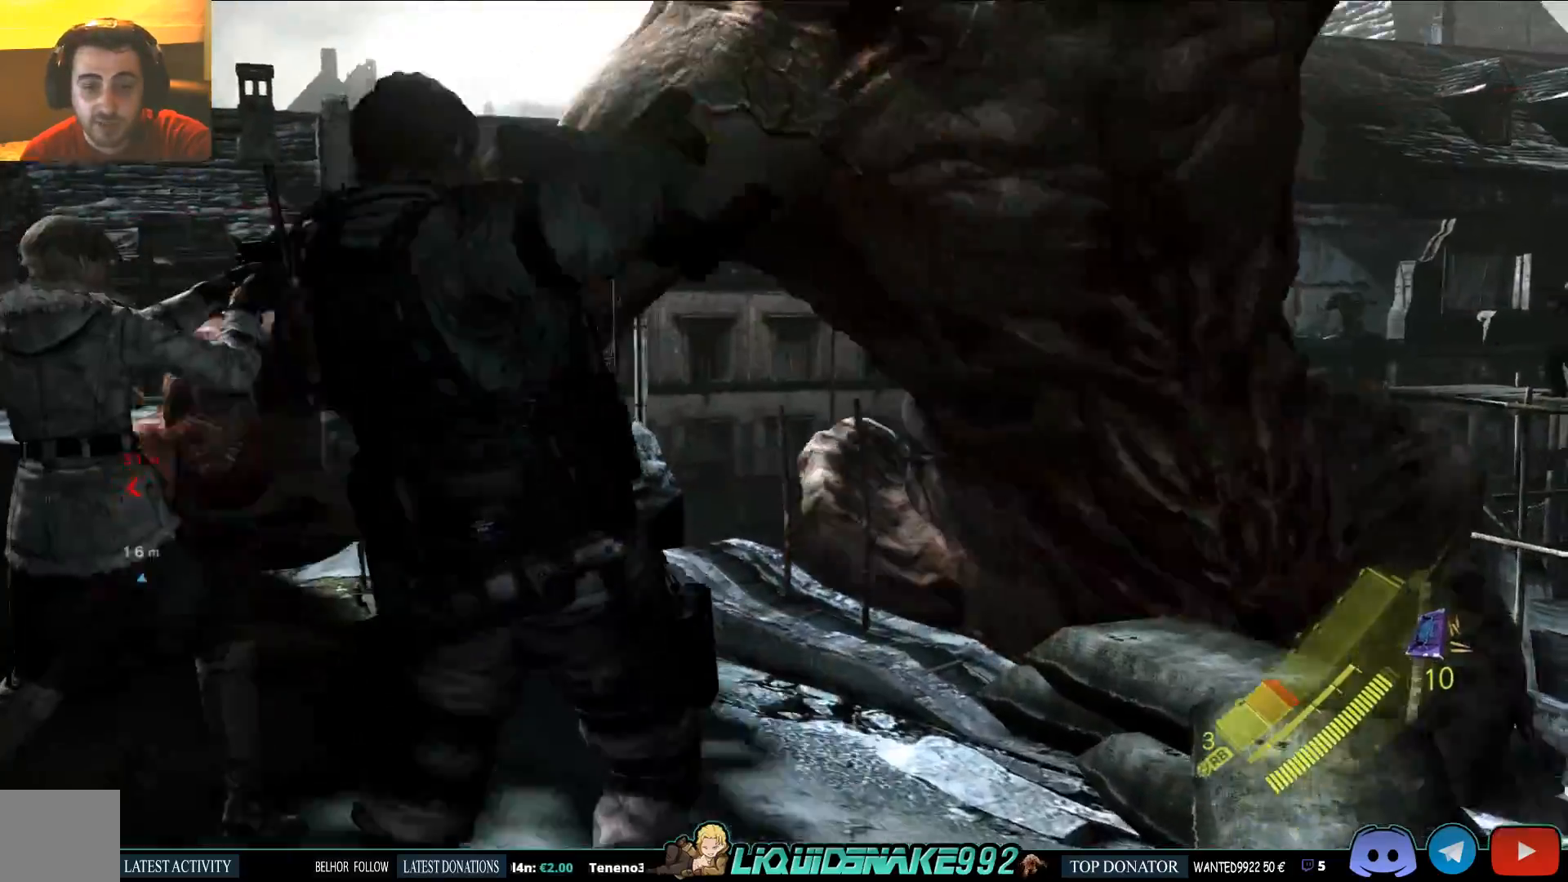
{"dt_ms": 1000, "buttons": ["L2"], "left_stick": "down", "right_stick": "right"}
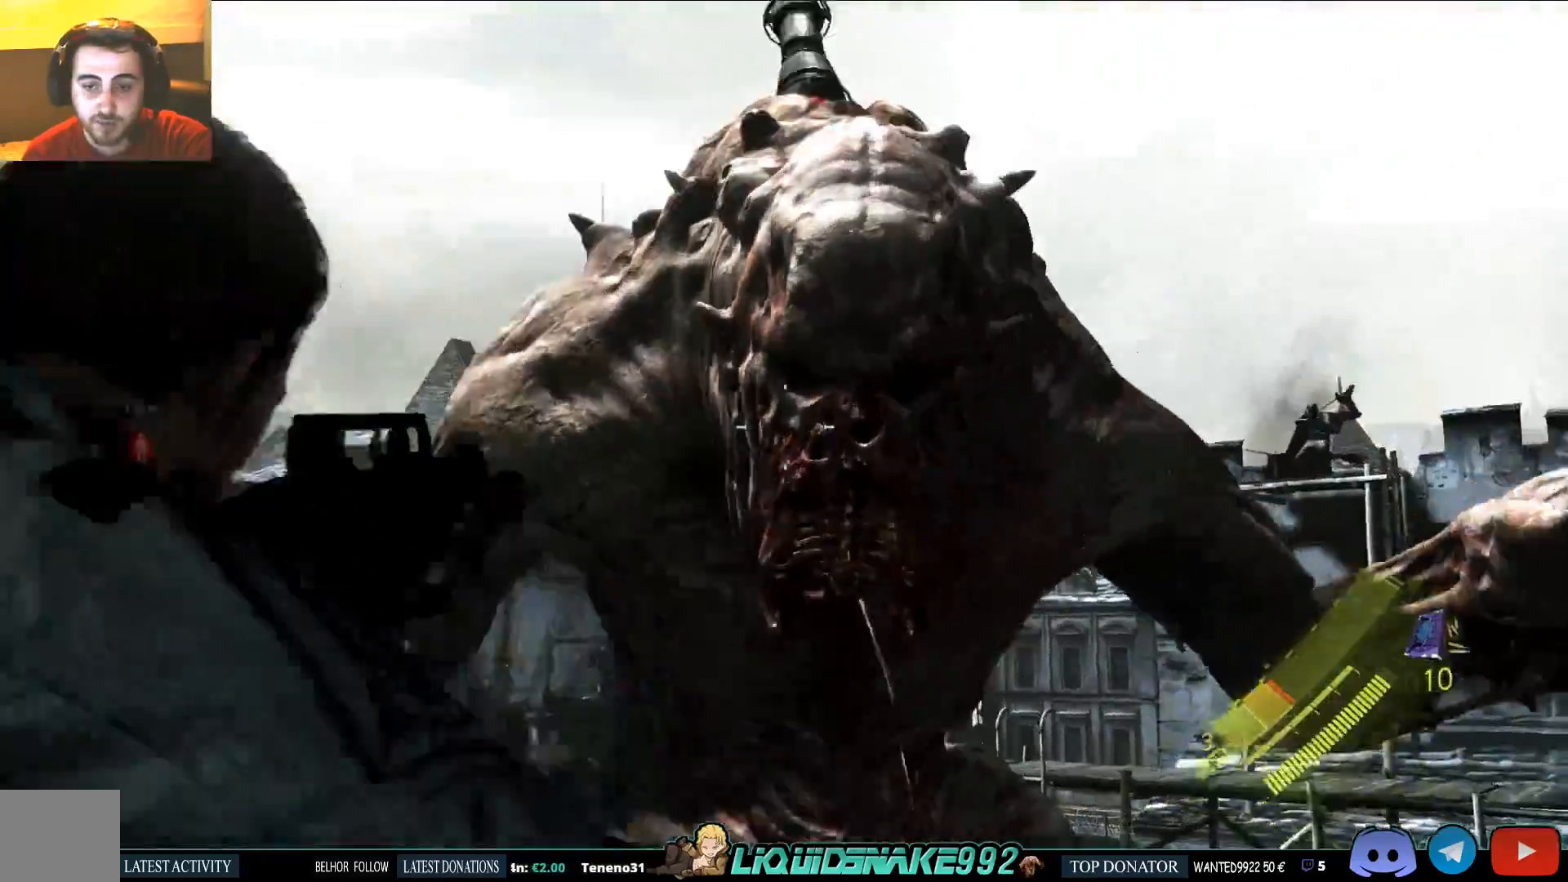
{"dt_ms": 500, "buttons": ["L2"], "left_stick": "down", "right_stick": "center", "events": [[117, "R2", "down"], [117, "right_stick", "center"], [333, "R2", "up"]]}
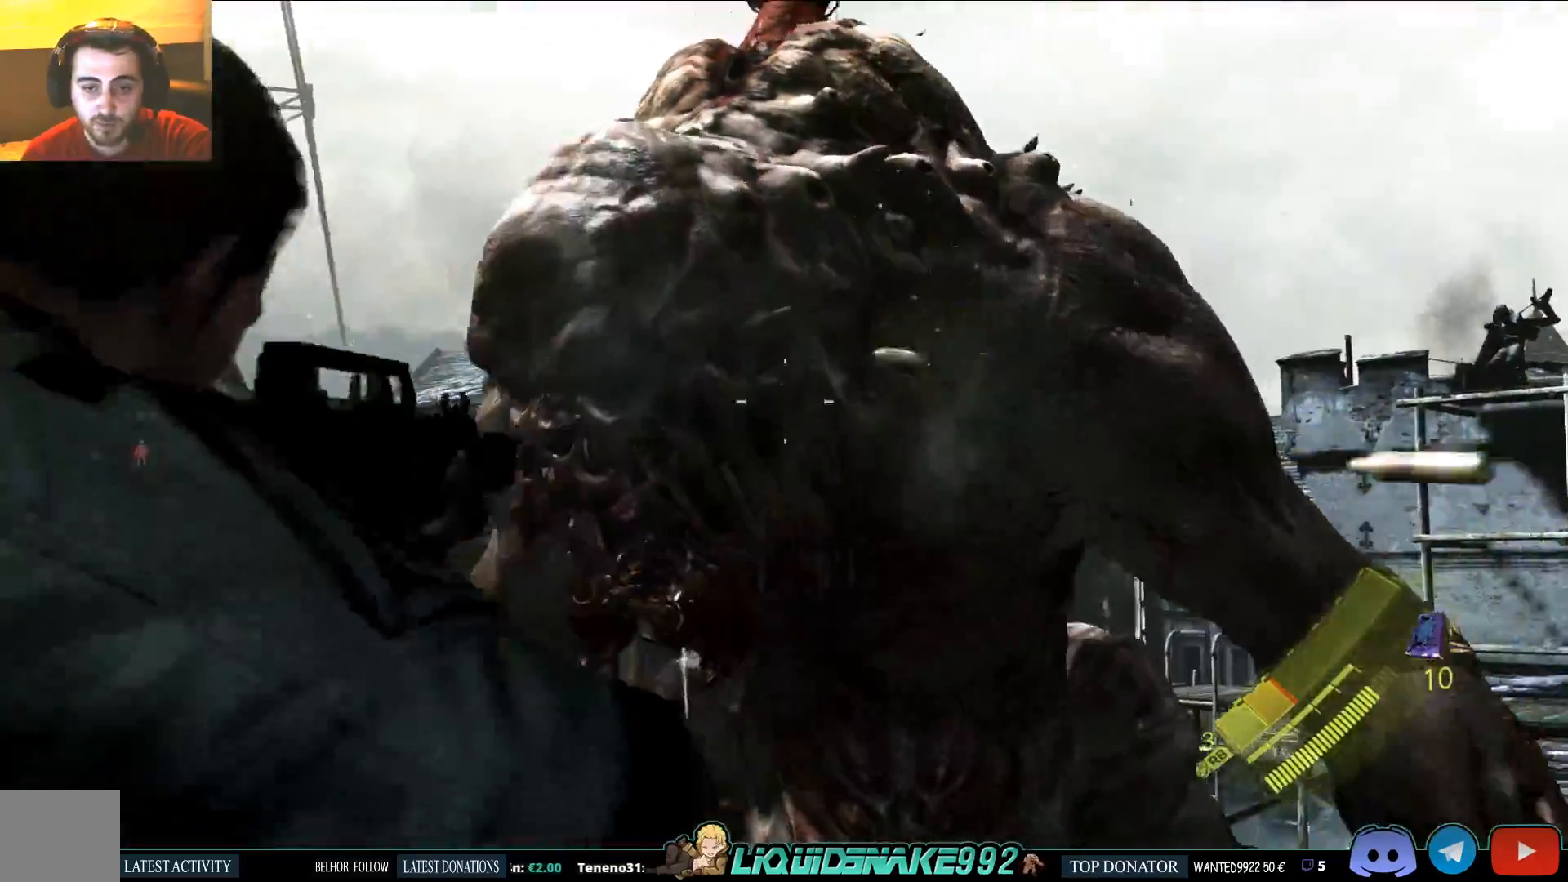
{"dt_ms": 500, "buttons": ["L2", "R2"], "left_stick": "center", "right_stick": "center", "events": [[50, "left_stick", "left"], [133, "R2", "down"], [183, "left_stick", "center"]]}
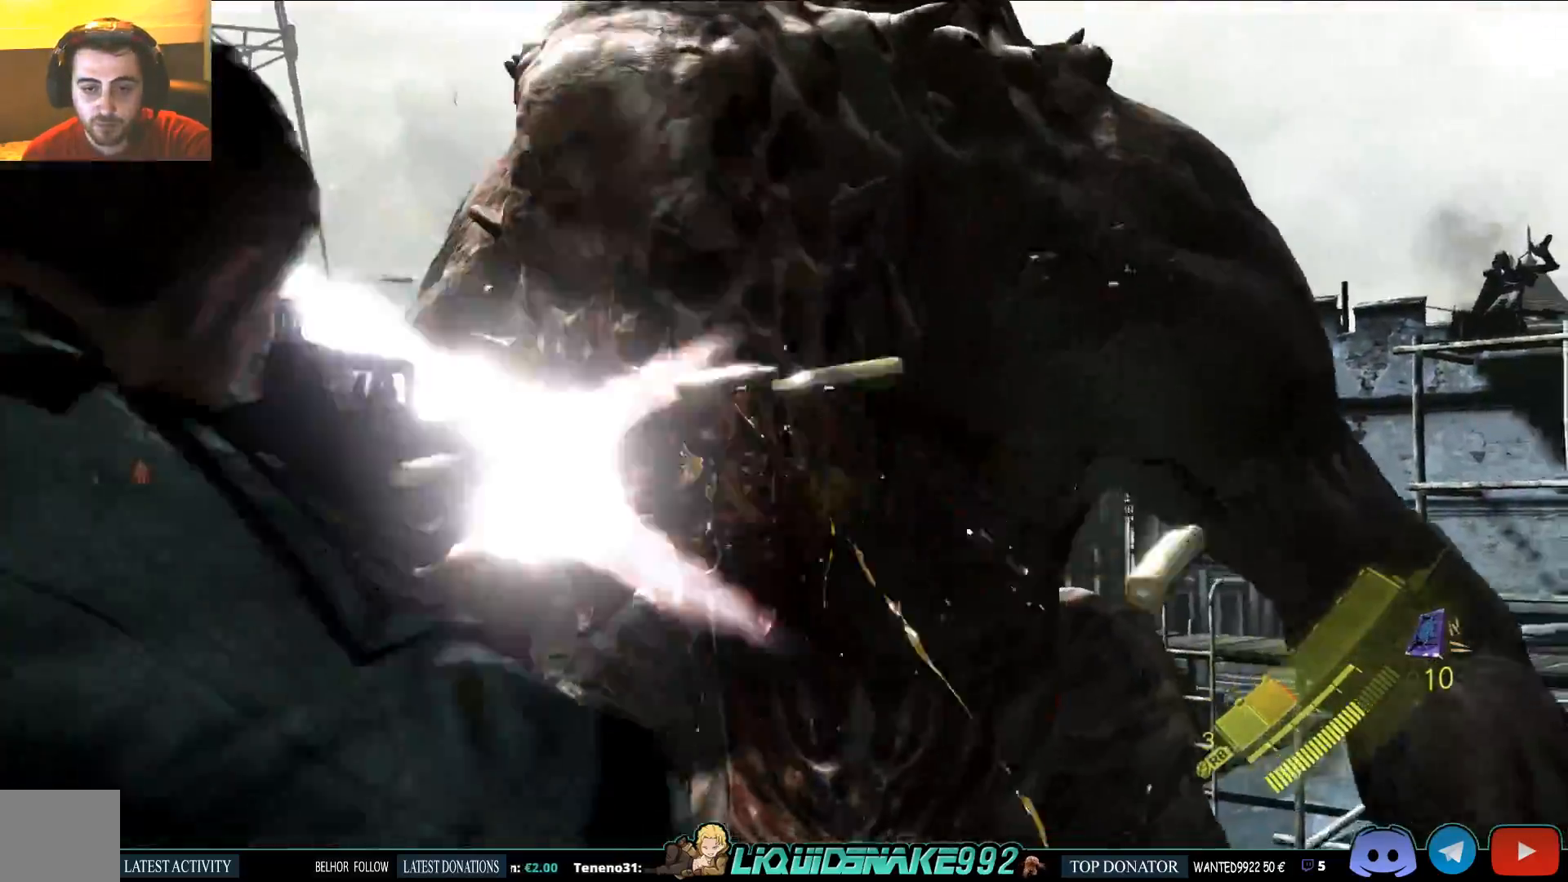
{"dt_ms": 500, "buttons": ["L2", "R2"], "left_stick": "down-left", "right_stick": "left", "events": [[33, "left_stick", "left"], [133, "right_stick", "left"], [183, "left_stick", "down-left"], [250, "R2", "up"], [467, "R2", "down"]]}
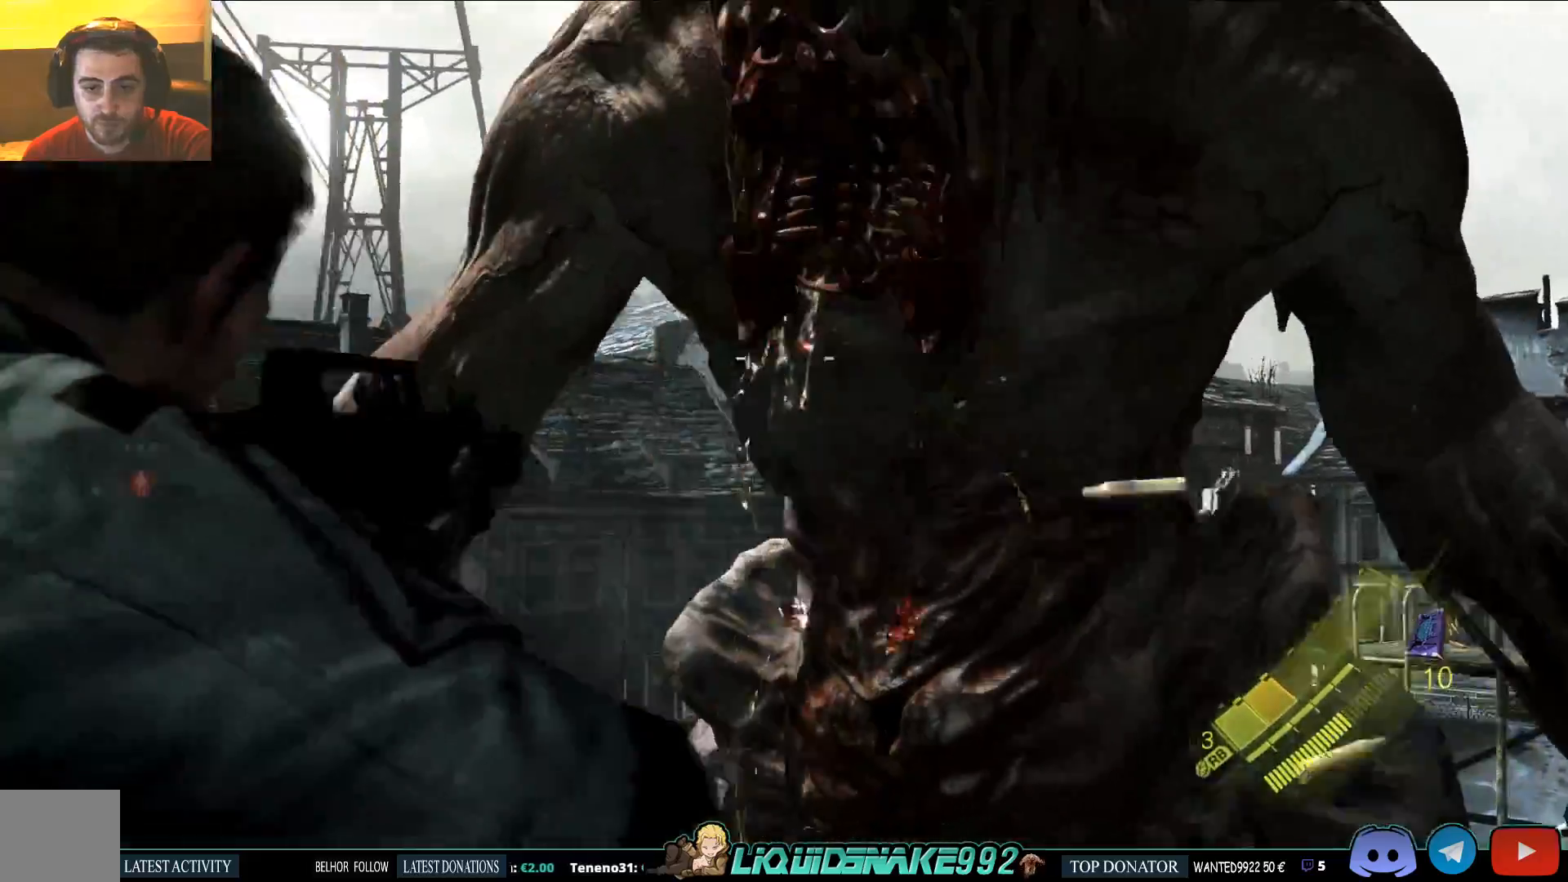
{"dt_ms": 500, "buttons": ["L2", "R2"], "left_stick": "down", "right_stick": "center", "events": [[67, "left_stick", "down"], [133, "right_stick", "up-right"], [383, "R2", "up"], [433, "right_stick", "center"], [500, "R2", "down"]]}